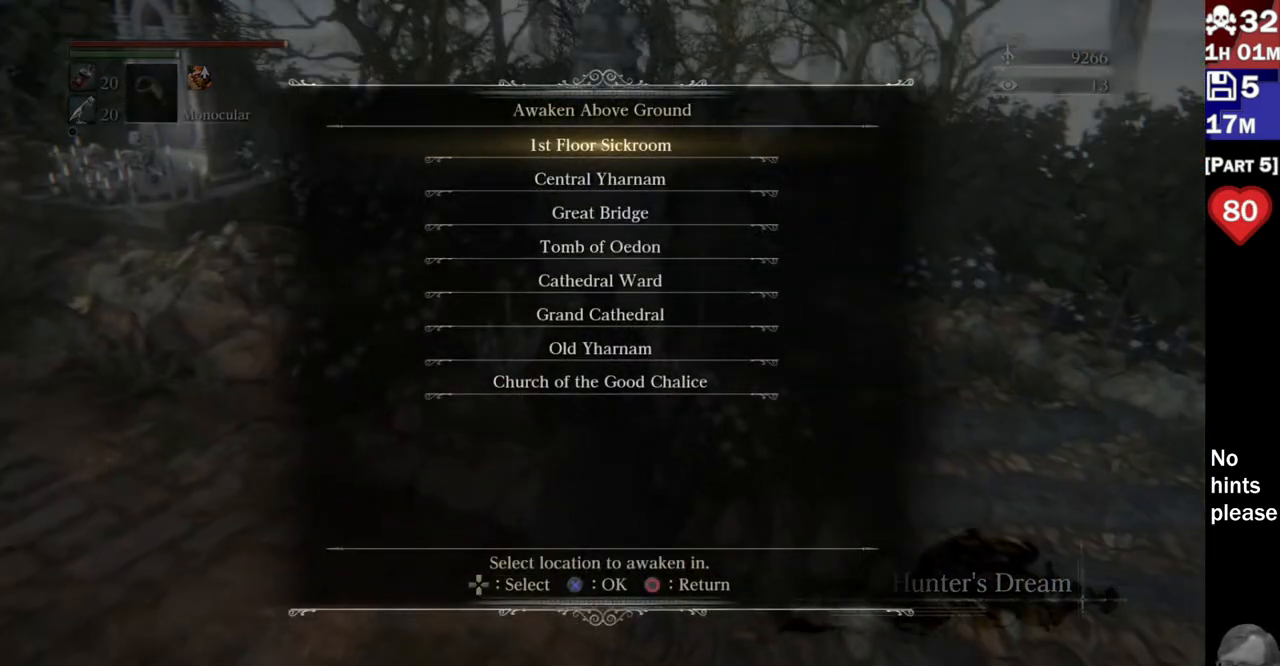
Gameplay with a controller (PlayStation layout); each line is a JSON object with the inputs held at the frame after it. "button_events" lists button changes between this image and that frame as [ms after this image, input, new state], when the widget could be followed in between (sticks are given only as held states). Not read: R1 R3 SELECT START.
{"buttons": [], "left_stick": "center", "right_stick": "center", "button_events": [[250, "DPAD_DOWN", "down"], [333, "DPAD_DOWN", "up"], [433, "DPAD_DOWN", "down"], [500, "DPAD_DOWN", "up"]]}
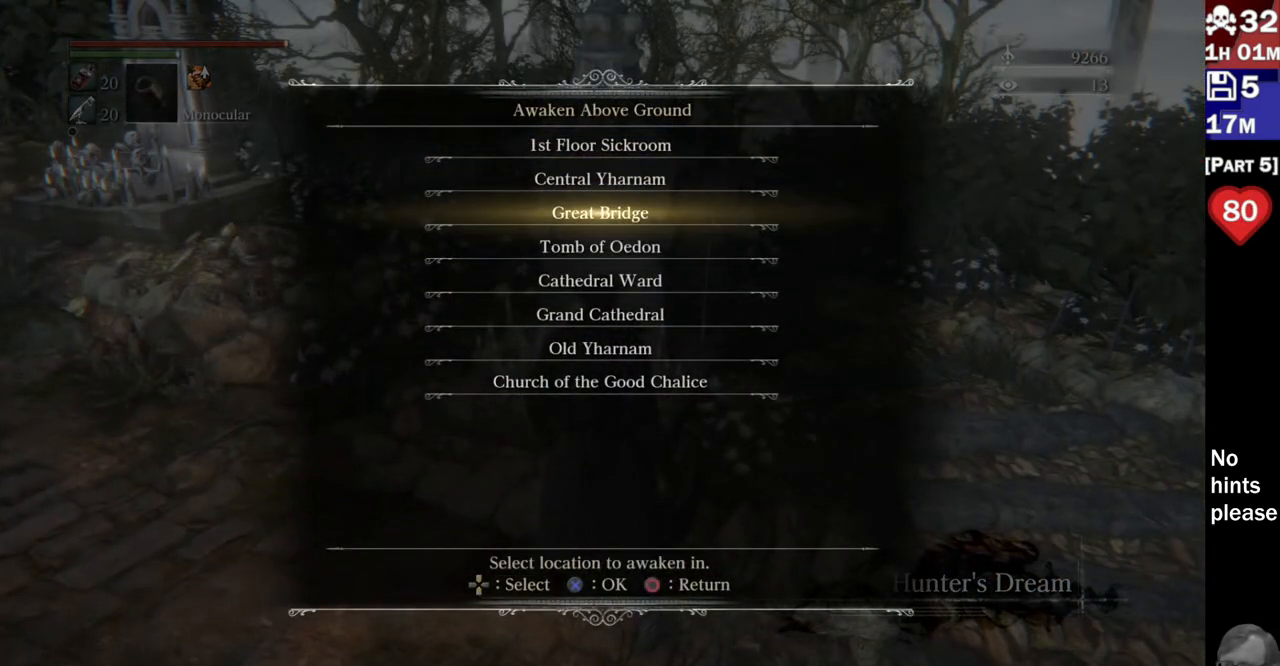
{"buttons": [], "left_stick": "center", "right_stick": "center", "button_events": [[50, "DPAD_DOWN", "down"], [183, "DPAD_DOWN", "up"], [250, "DPAD_DOWN", "down"], [333, "DPAD_DOWN", "up"]]}
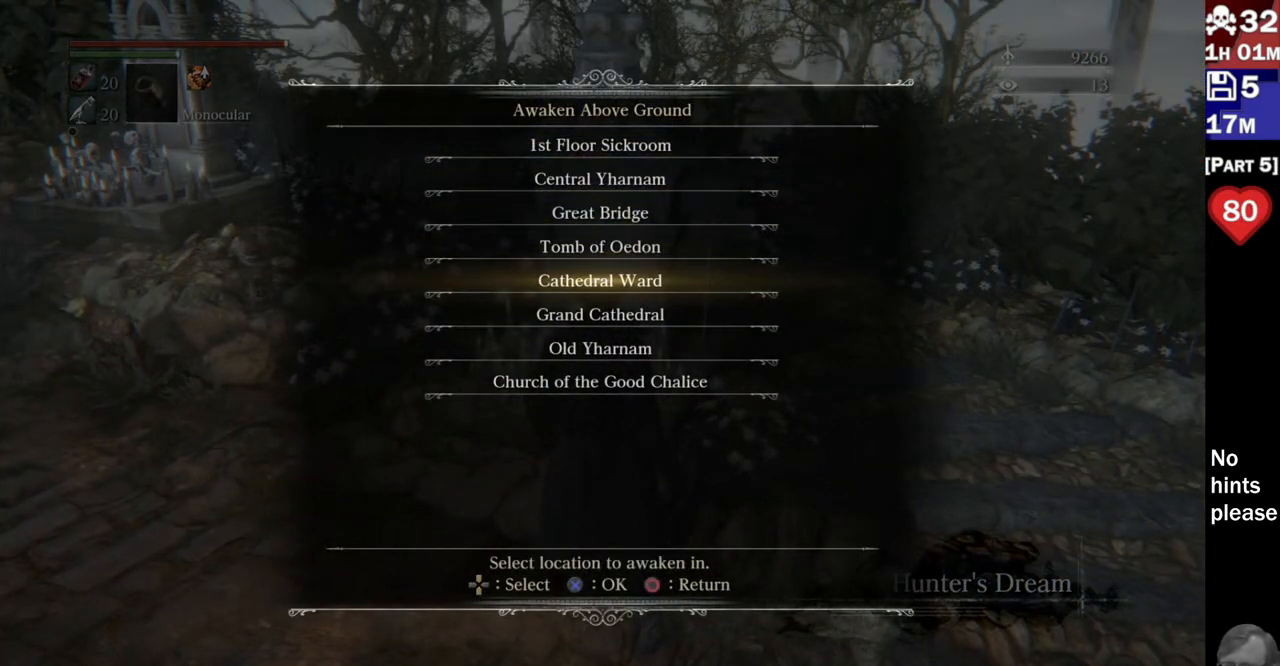
{"buttons": [], "left_stick": "center", "right_stick": "center", "button_events": []}
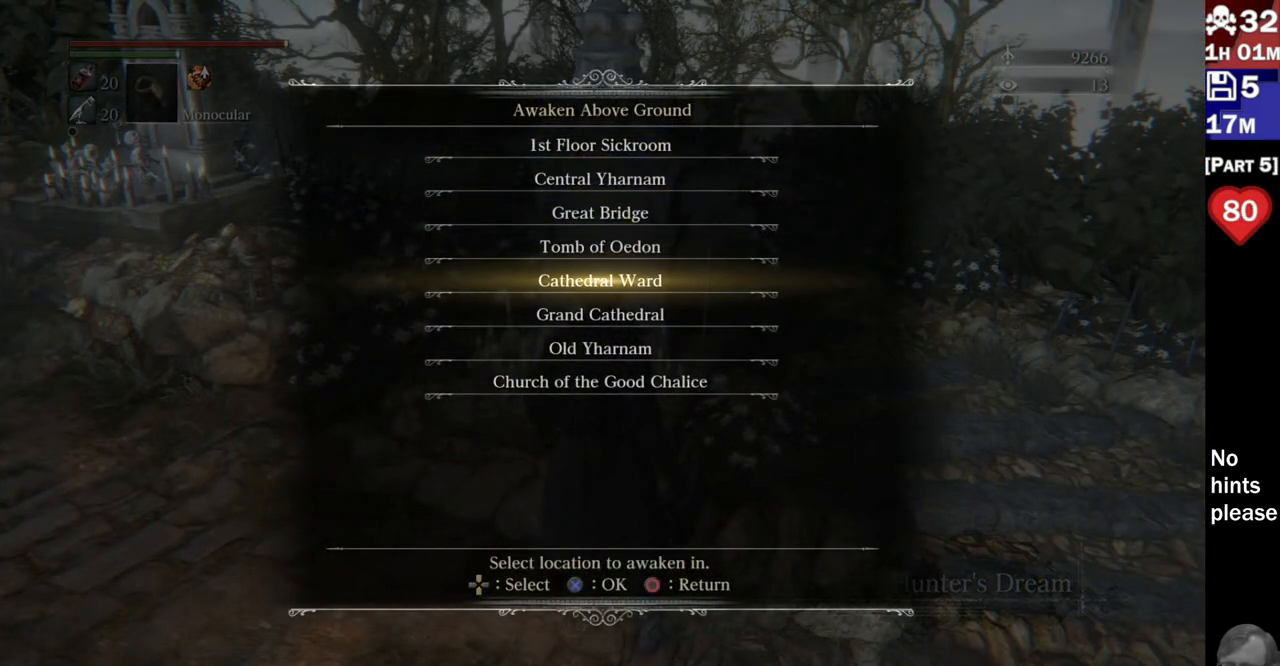
{"buttons": [], "left_stick": "center", "right_stick": "center", "button_events": []}
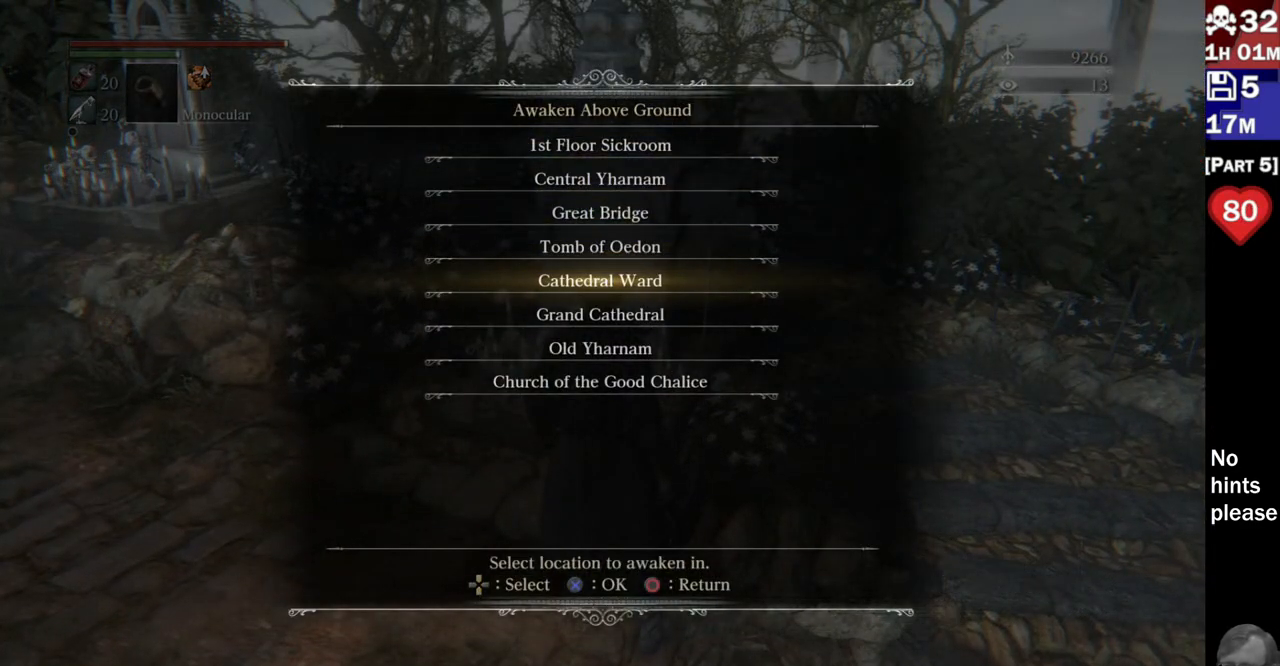
{"buttons": [], "left_stick": "center", "right_stick": "center", "button_events": []}
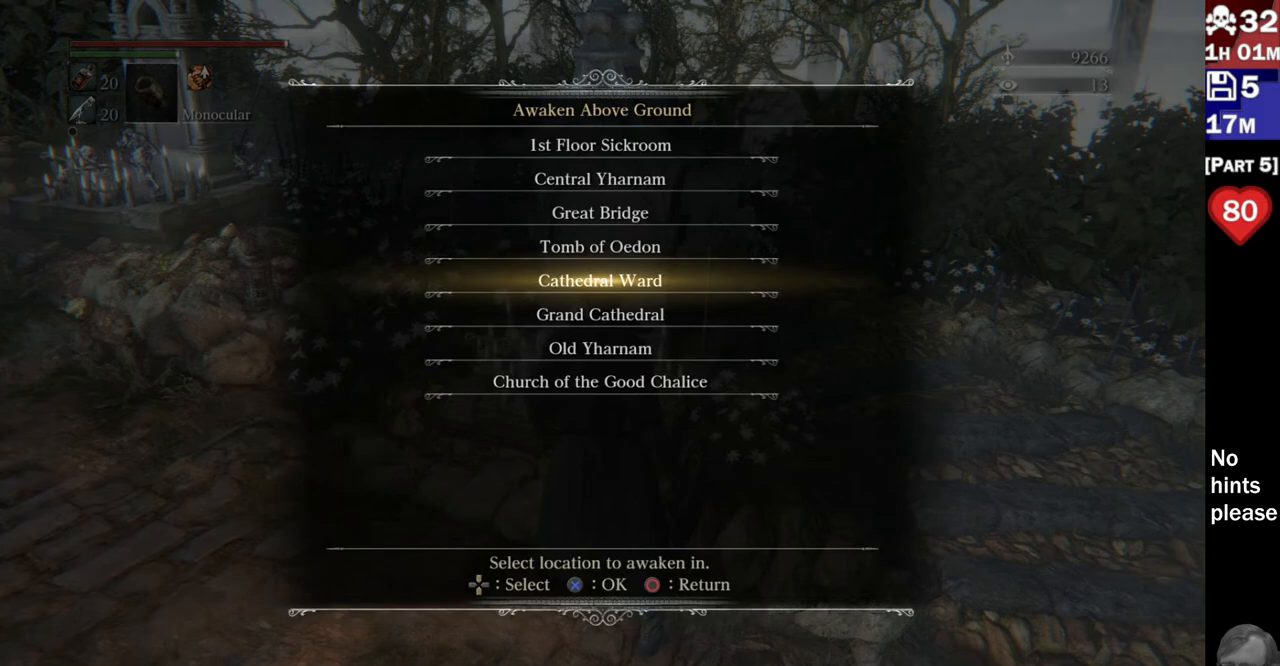
{"buttons": ["CIRCLE"], "left_stick": "center", "right_stick": "center", "button_events": [[433, "CIRCLE", "down"]]}